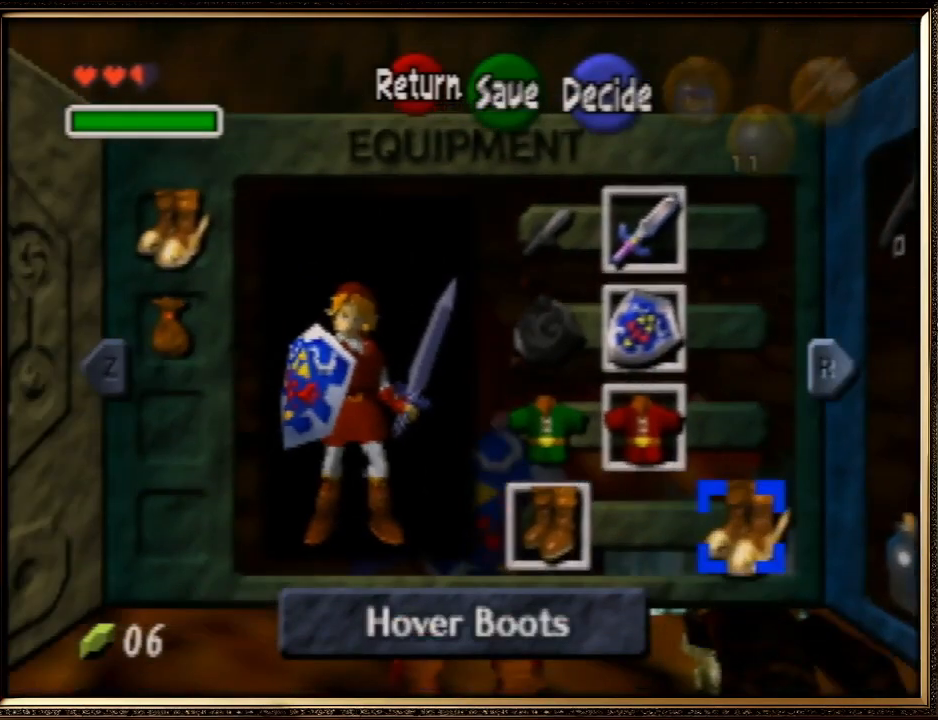
Gameplay with a controller (Nintendo layout); each line is a JSON object with the inputs held at the frame after it. "events" lists button and stick changes between this image and that frame as [ms after this image, input, new state], when the widget could be followed in between. Not read: L1 L3 R3.
{"buttons": [], "left_stick": "center", "events": [[33, "left_stick", "left"], [167, "left_stick", "center"], [267, "left_stick", "up"], [467, "left_stick", "center"]]}
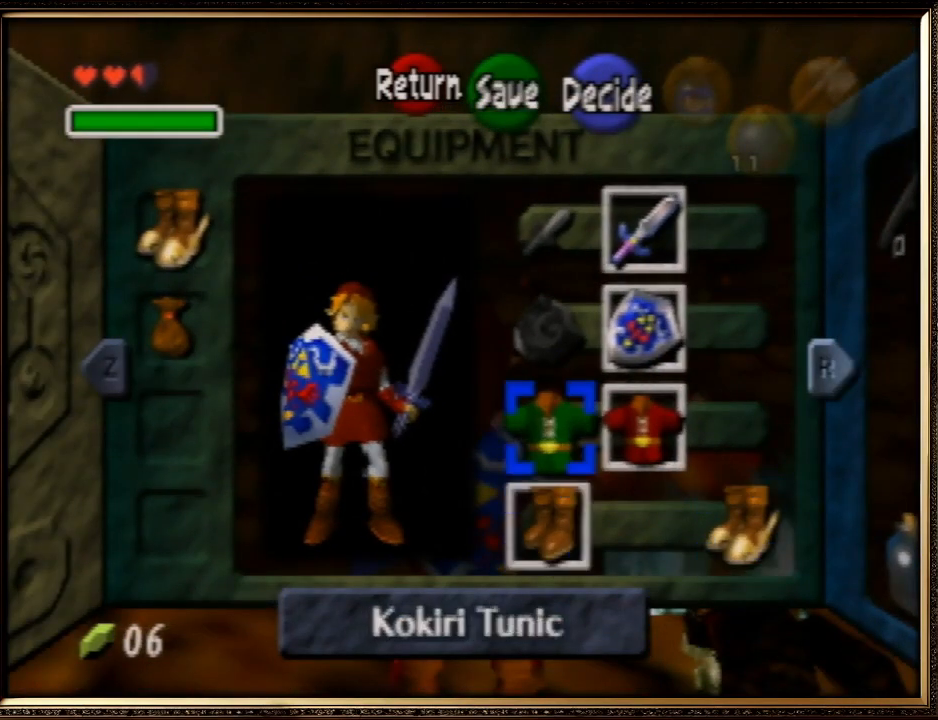
{"buttons": [], "left_stick": "center", "events": [[100, "A", "down"], [267, "A", "up"]]}
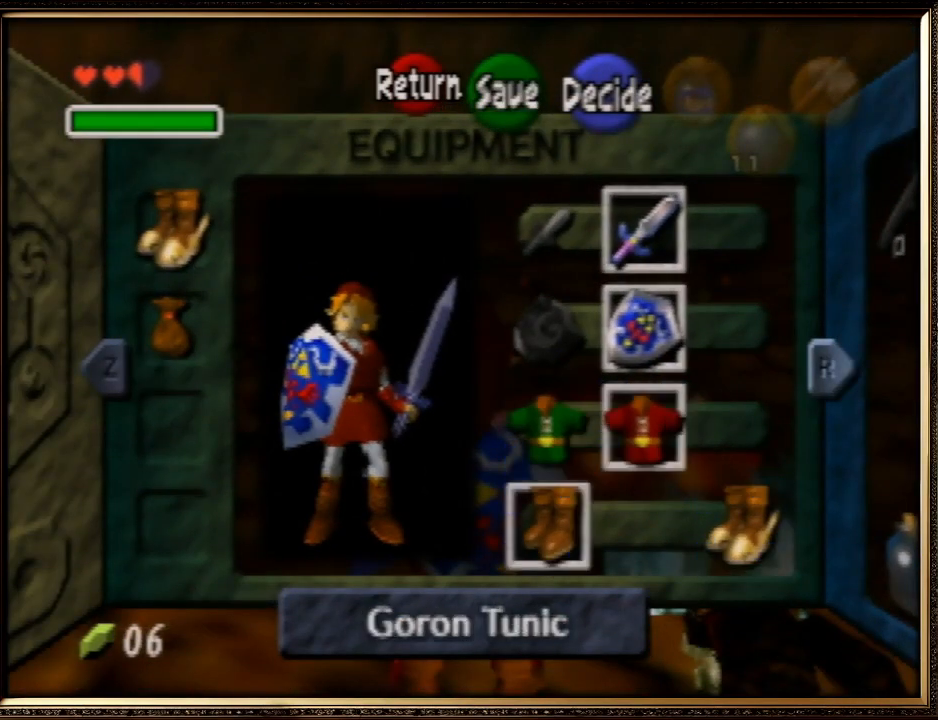
{"buttons": ["R1"], "left_stick": "center", "events": [[67, "left_stick", "left"], [233, "A", "down"], [267, "left_stick", "center"], [367, "A", "up"], [400, "R1", "down"]]}
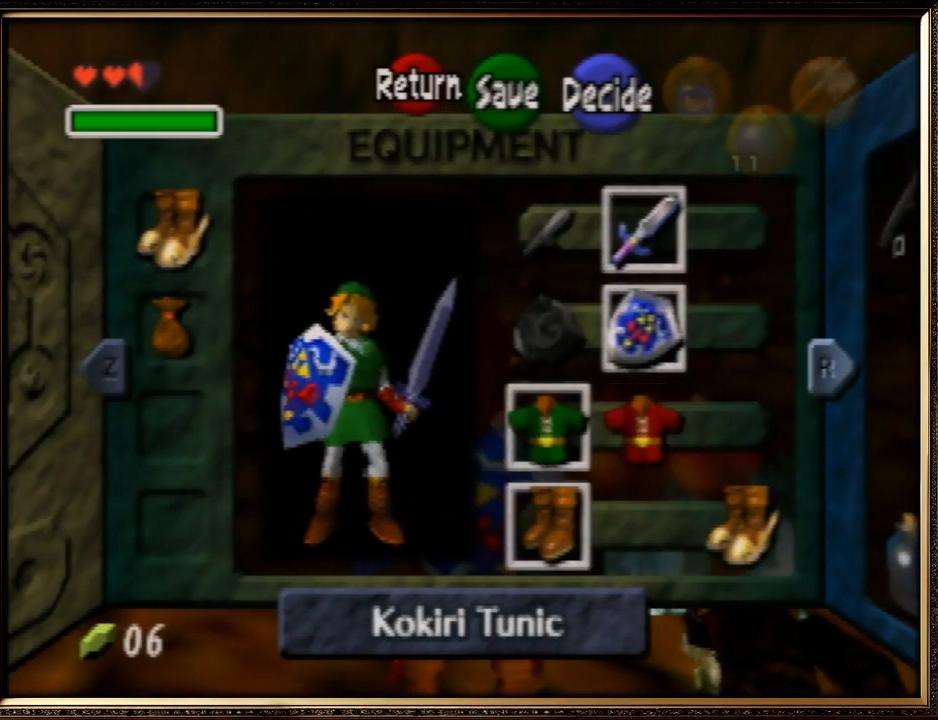
{"buttons": [], "left_stick": "center", "events": [[67, "R1", "up"], [133, "R1", "down"], [267, "R1", "up"], [300, "R1", "down"], [400, "R1", "up"]]}
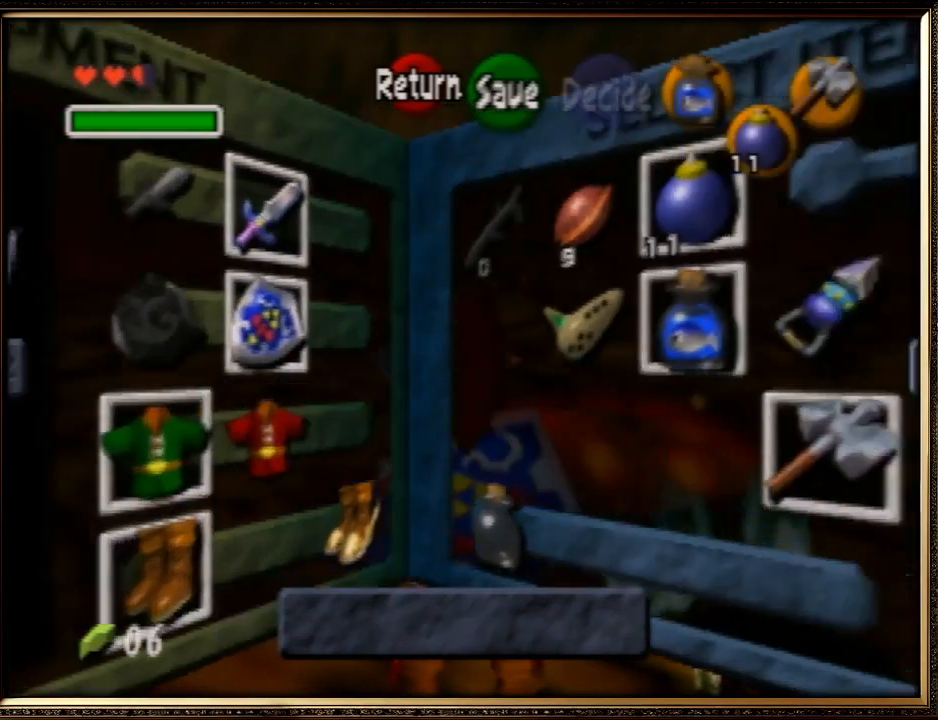
{"buttons": [], "left_stick": "right", "events": [[67, "left_stick", "right"]]}
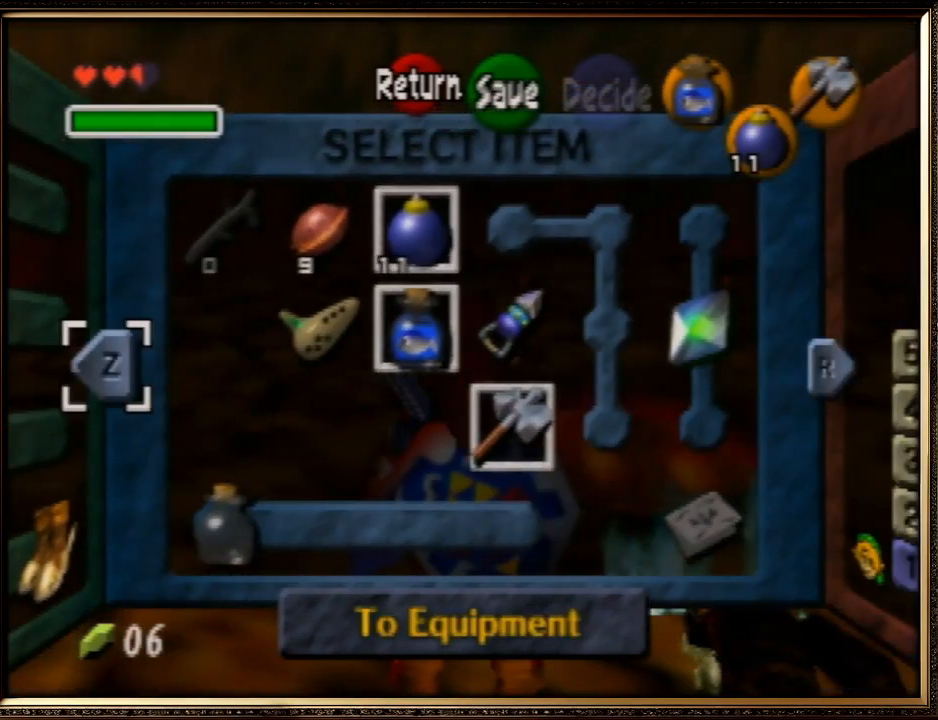
{"buttons": [], "left_stick": "center", "events": [[233, "left_stick", "down-right"], [367, "left_stick", "center"]]}
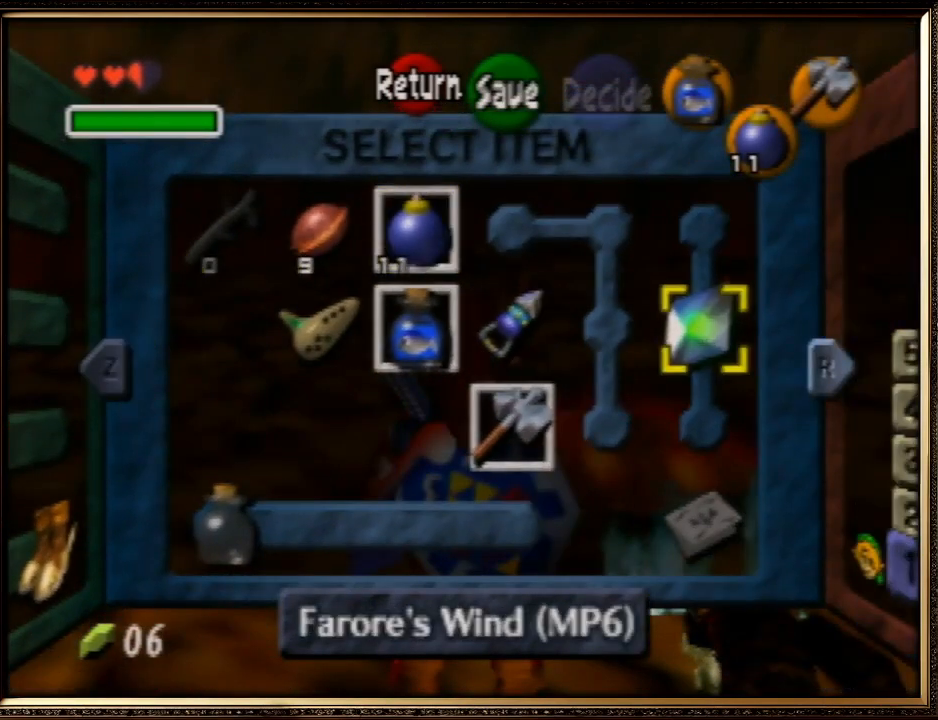
{"buttons": [], "left_stick": "center", "events": [[167, "C_RIGHT", "down"], [200, "C_RIGHT", "up"], [333, "left_stick", "left"], [500, "left_stick", "center"]]}
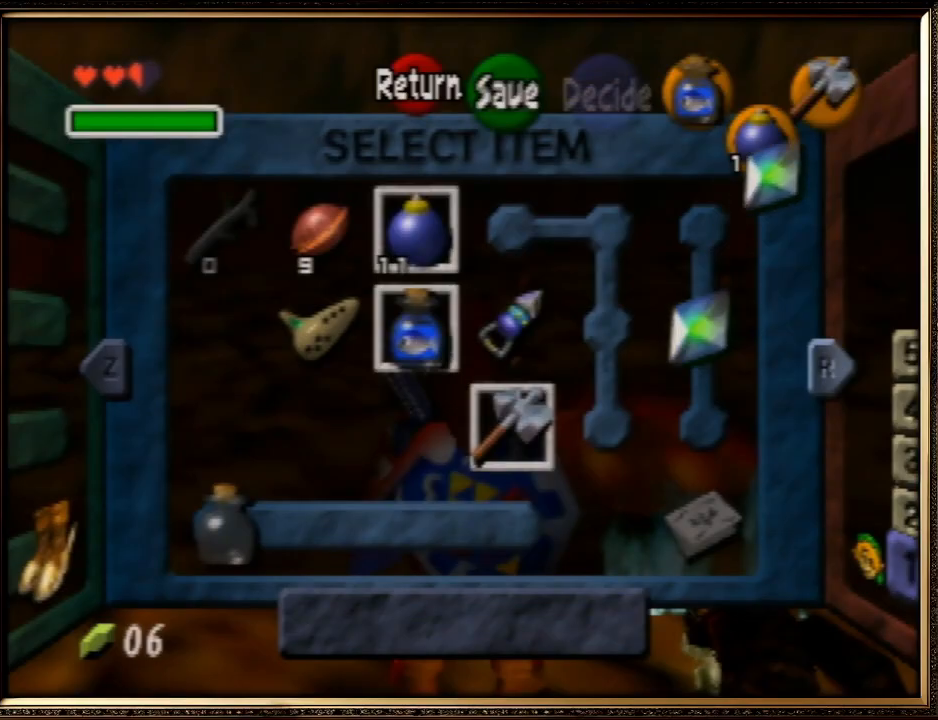
{"buttons": ["C_RIGHT"], "left_stick": "center", "events": [[267, "left_stick", "left"], [400, "left_stick", "center"], [467, "C_RIGHT", "down"]]}
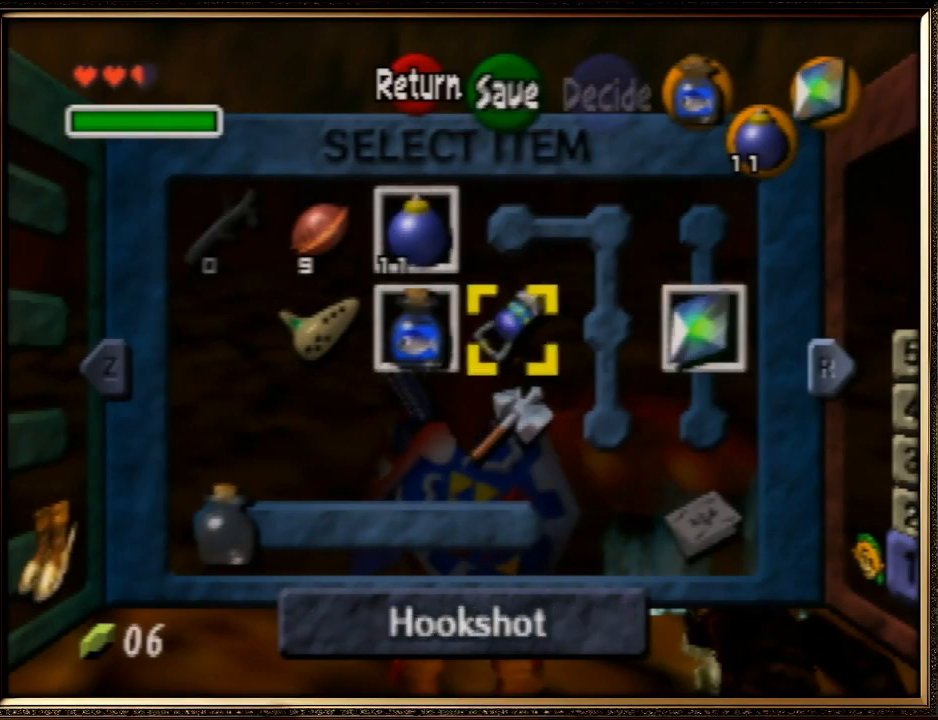
{"buttons": [], "left_stick": "center", "events": [[167, "C_RIGHT", "up"]]}
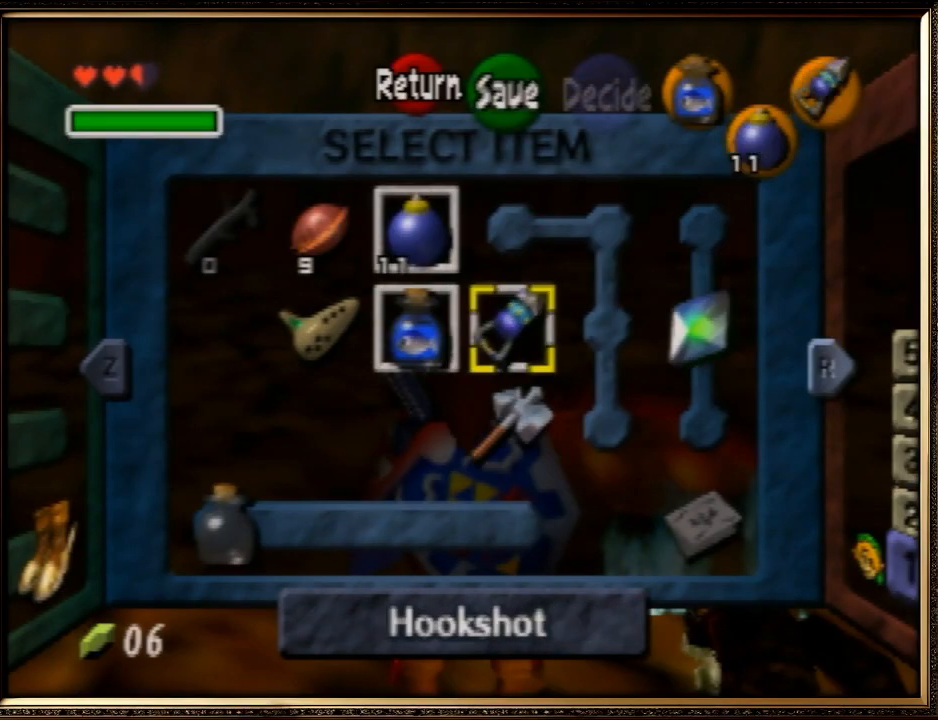
{"buttons": ["Z"], "left_stick": "center", "events": [[33, "START", "down"], [167, "START", "up"], [467, "Z", "down"]]}
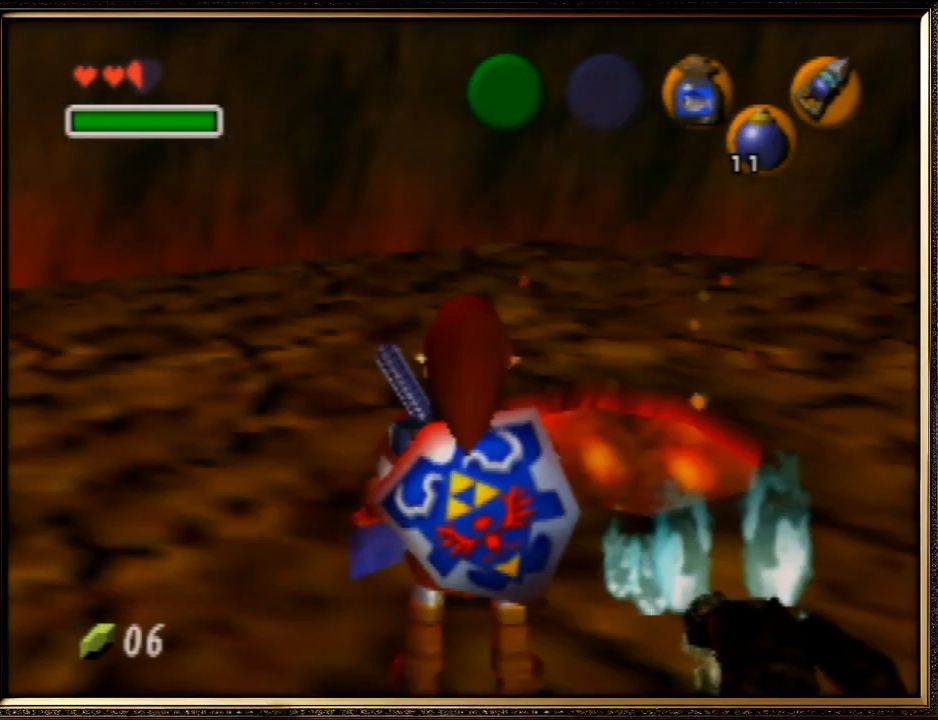
{"buttons": ["Z"], "left_stick": "center", "events": []}
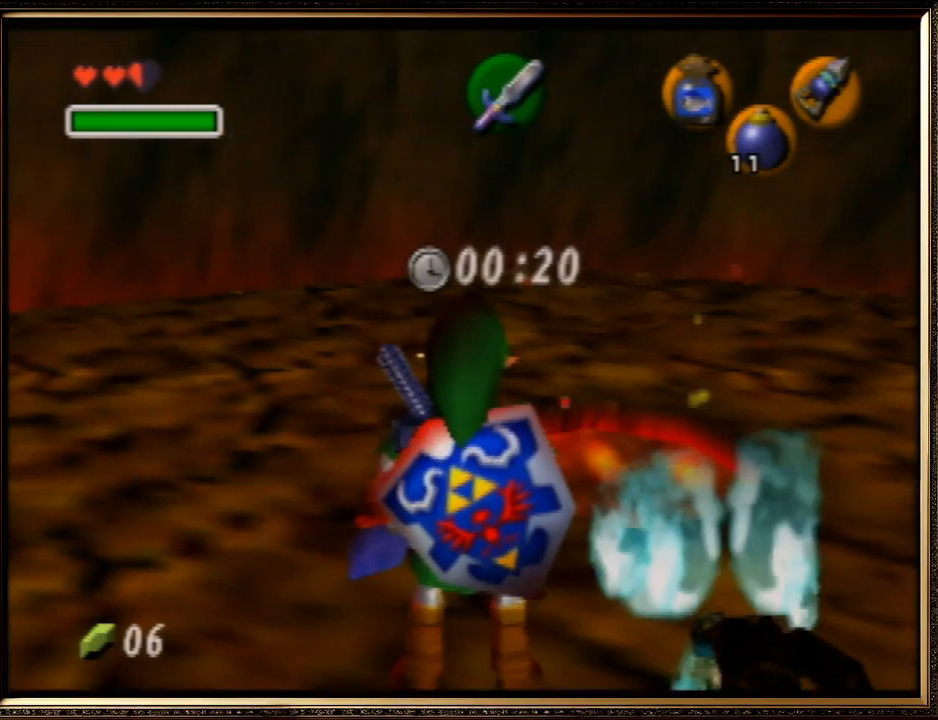
{"buttons": ["C_LEFT"], "left_stick": "center", "events": [[267, "left_stick", "down"], [300, "A", "down"], [400, "A", "up"], [433, "Z", "up"], [433, "left_stick", "center"], [500, "C_LEFT", "down"]]}
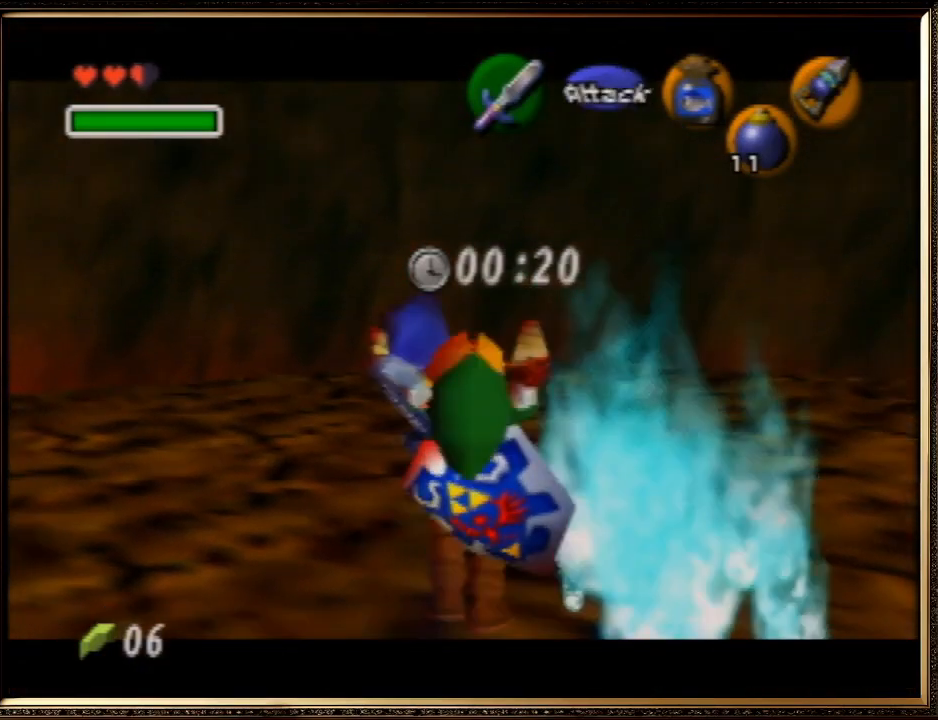
{"buttons": ["B"], "left_stick": "center", "events": [[67, "B", "down"], [233, "C_LEFT", "up"]]}
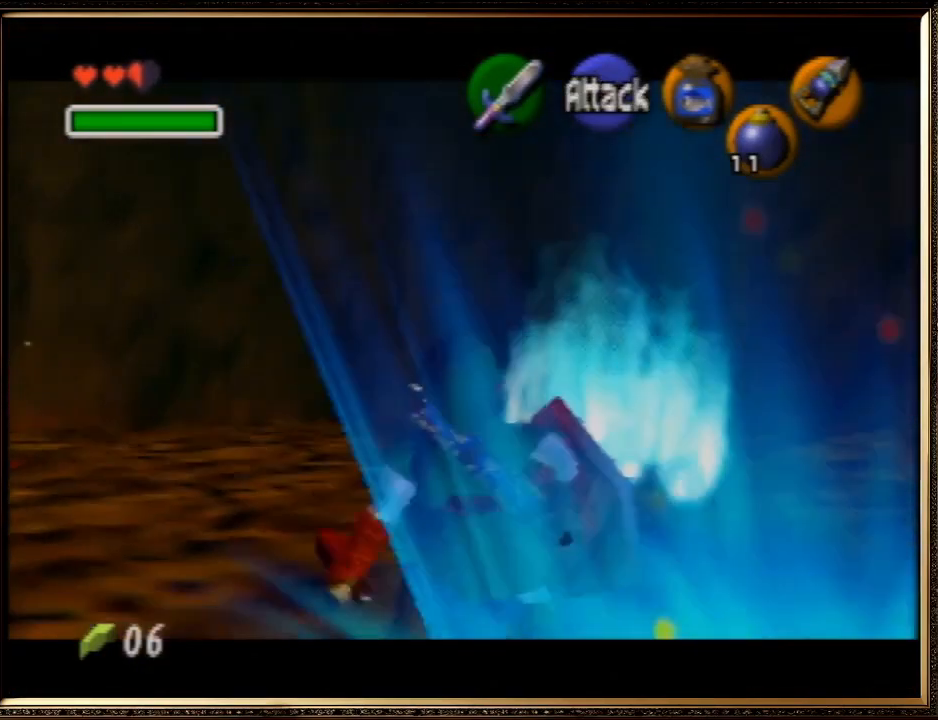
{"buttons": [], "left_stick": "center", "events": [[400, "B", "up"]]}
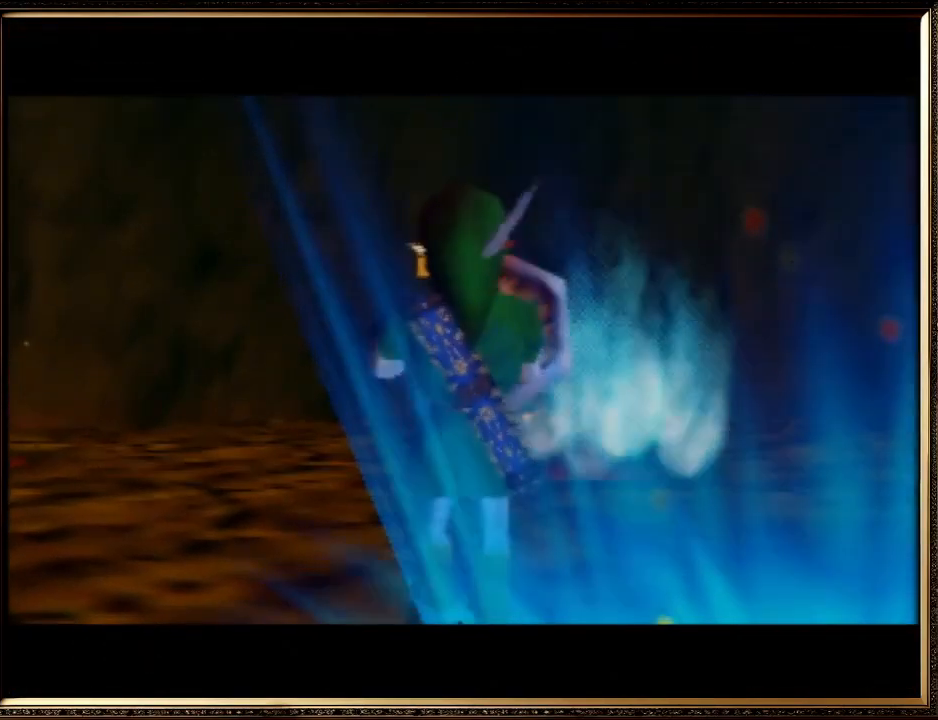
{"buttons": [], "left_stick": "center", "events": []}
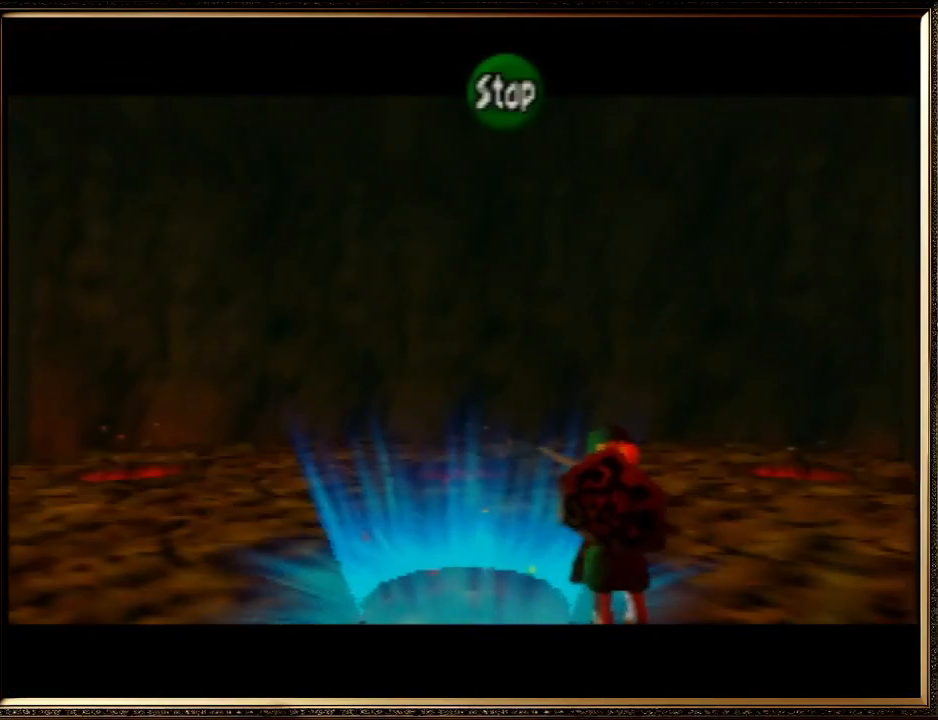
{"buttons": ["C_UP"], "left_stick": "center", "events": [[33, "A", "down"], [100, "A", "up"], [167, "A", "down"], [267, "A", "up"], [400, "C_UP", "down"]]}
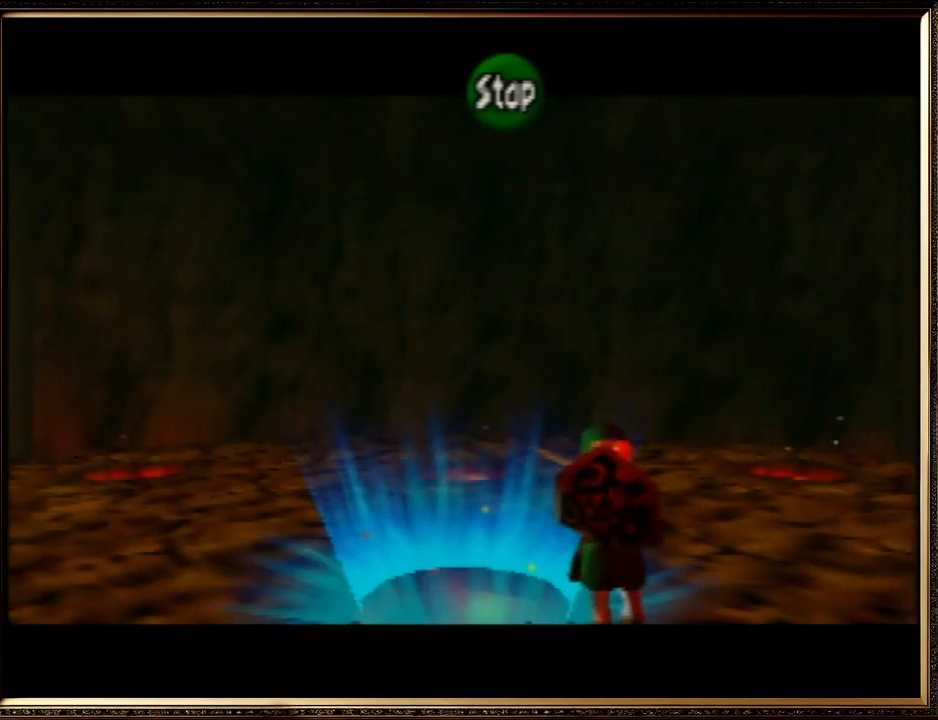
{"buttons": [], "left_stick": "center", "events": [[33, "C_UP", "up"], [233, "C_RIGHT", "down"], [367, "C_RIGHT", "up"]]}
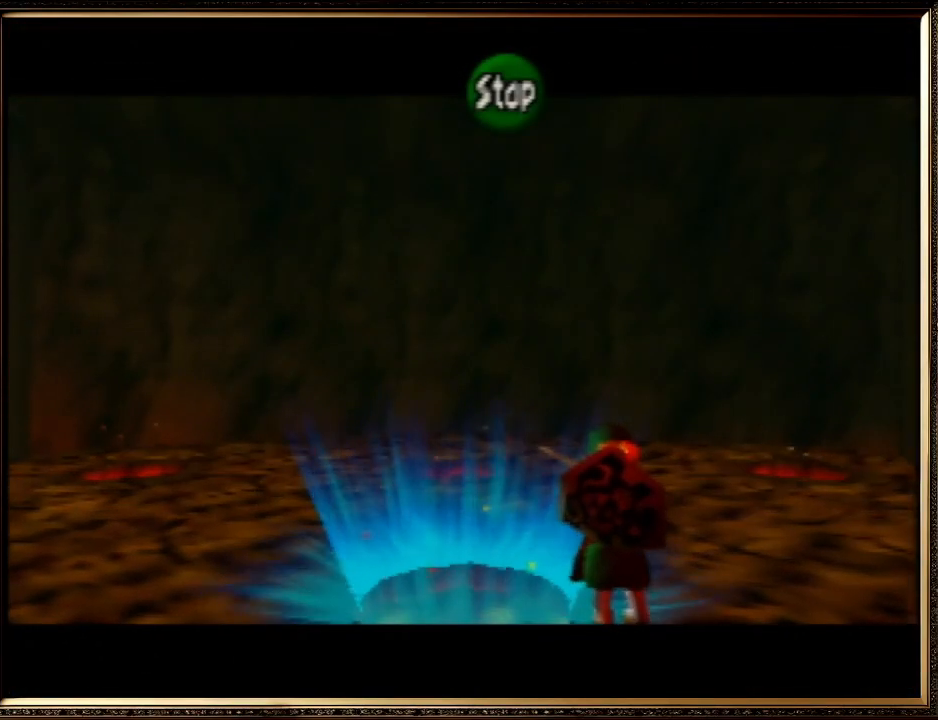
{"buttons": ["C_RIGHT"], "left_stick": "down", "events": [[133, "C_RIGHT", "down"], [133, "left_stick", "down"], [333, "C_RIGHT", "up"], [433, "C_RIGHT", "down"]]}
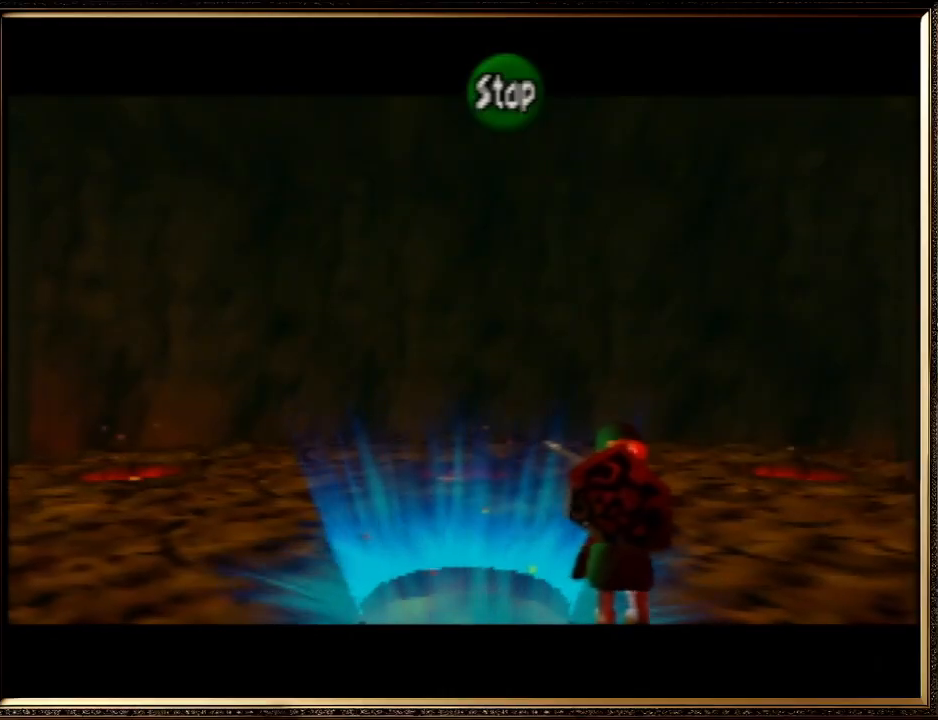
{"buttons": [], "left_stick": "center", "events": [[133, "C_RIGHT", "up"], [200, "left_stick", "center"], [300, "C_DOWN", "down"], [433, "C_DOWN", "up"]]}
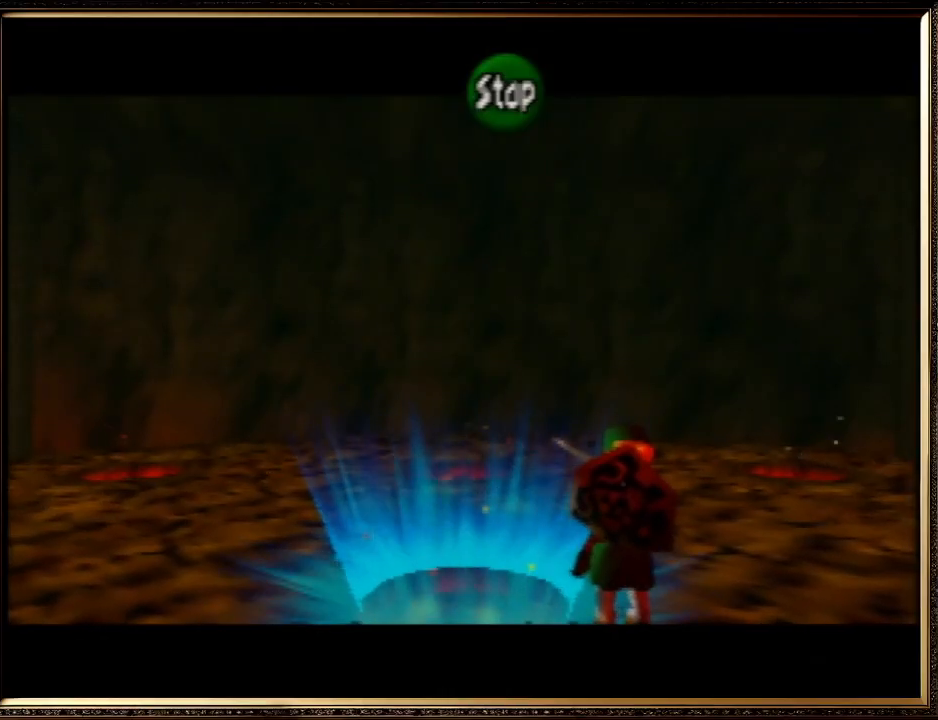
{"buttons": ["C_RIGHT"], "left_stick": "down", "events": [[133, "A", "down"], [267, "A", "up"], [333, "C_DOWN", "down"], [400, "C_DOWN", "up"], [500, "C_RIGHT", "down"], [500, "left_stick", "down"]]}
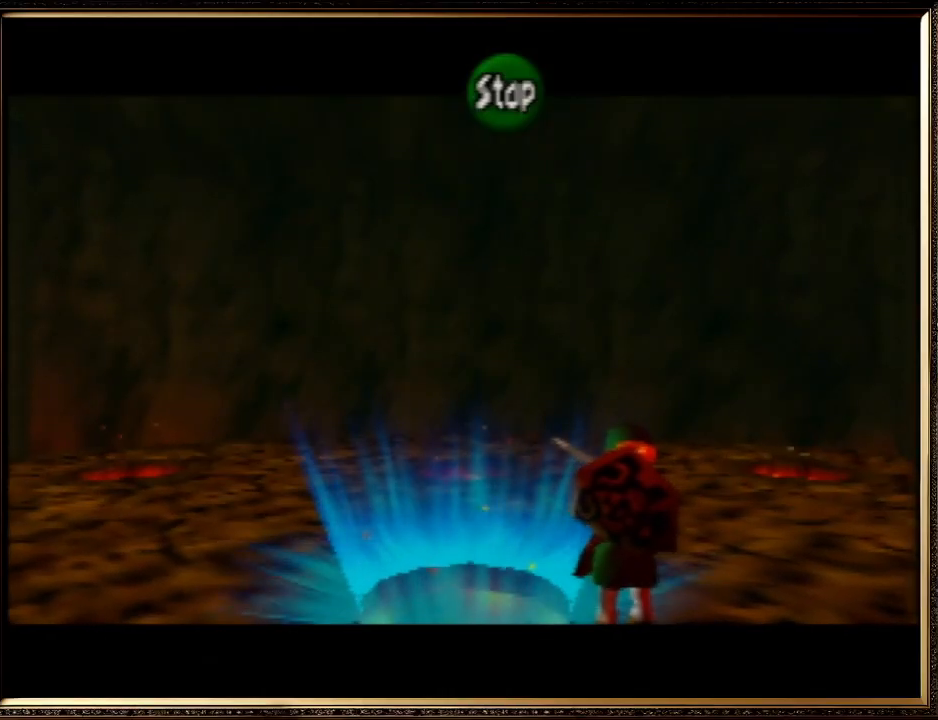
{"buttons": [], "left_stick": "center", "events": [[133, "C_RIGHT", "up"], [233, "left_stick", "center"]]}
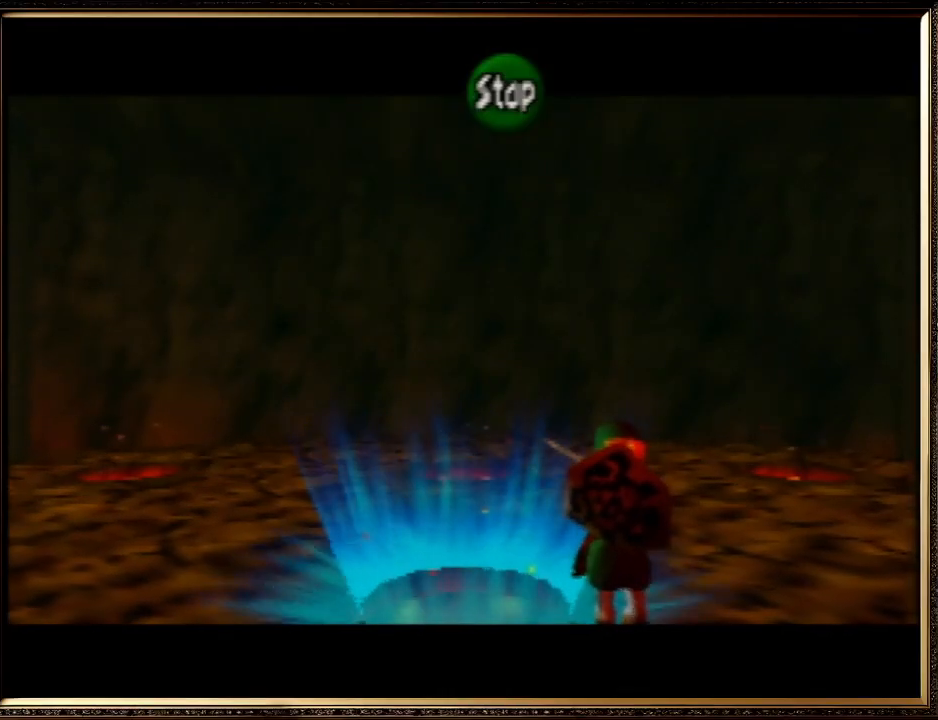
{"buttons": [], "left_stick": "center", "events": []}
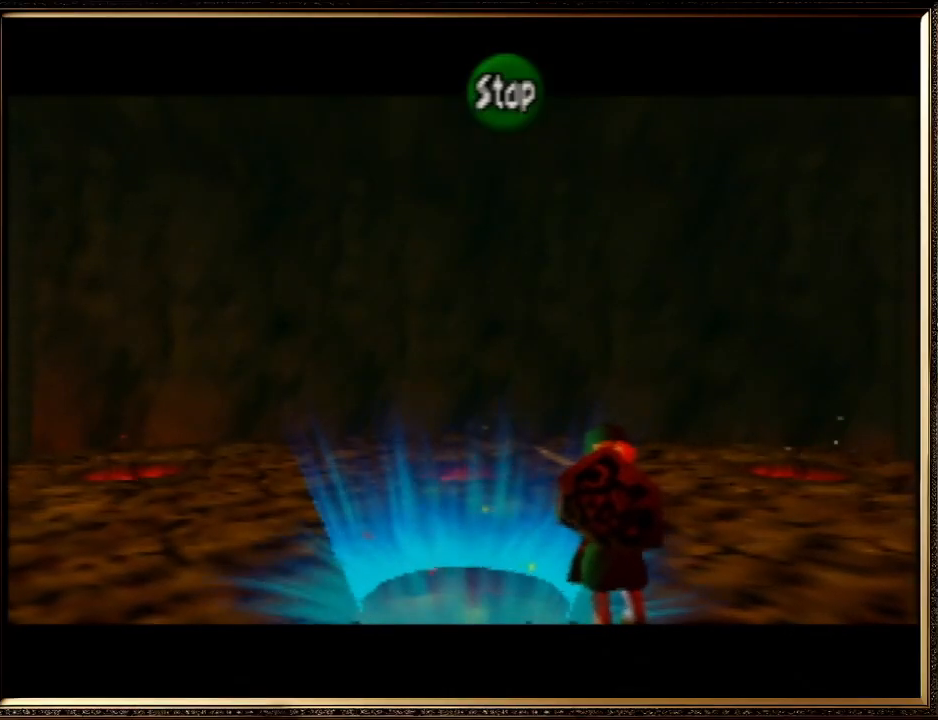
{"buttons": [], "left_stick": "center", "events": []}
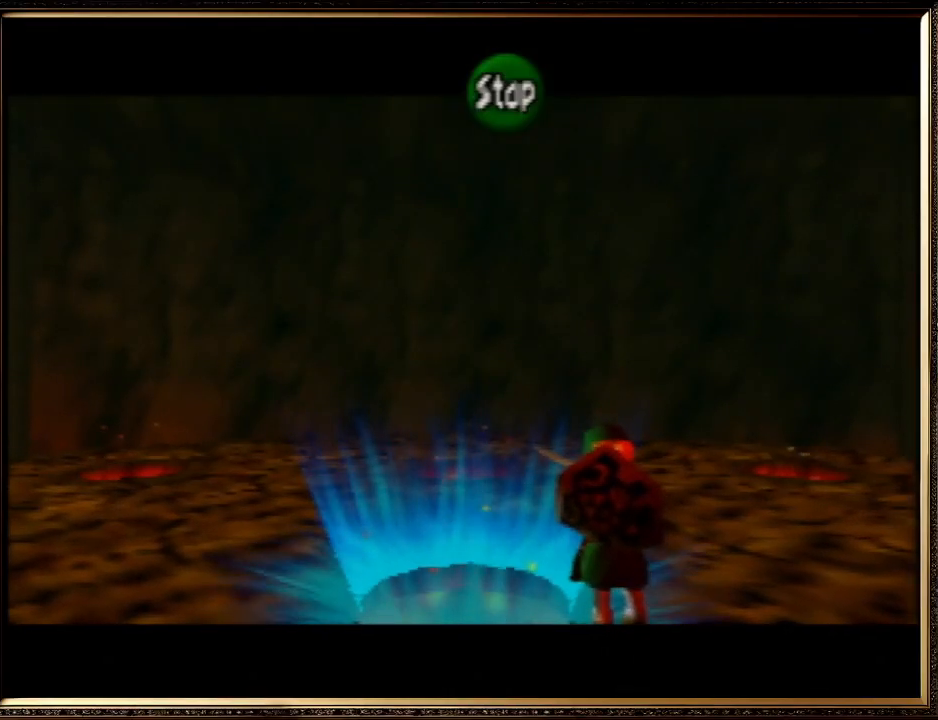
{"buttons": [], "left_stick": "center", "events": []}
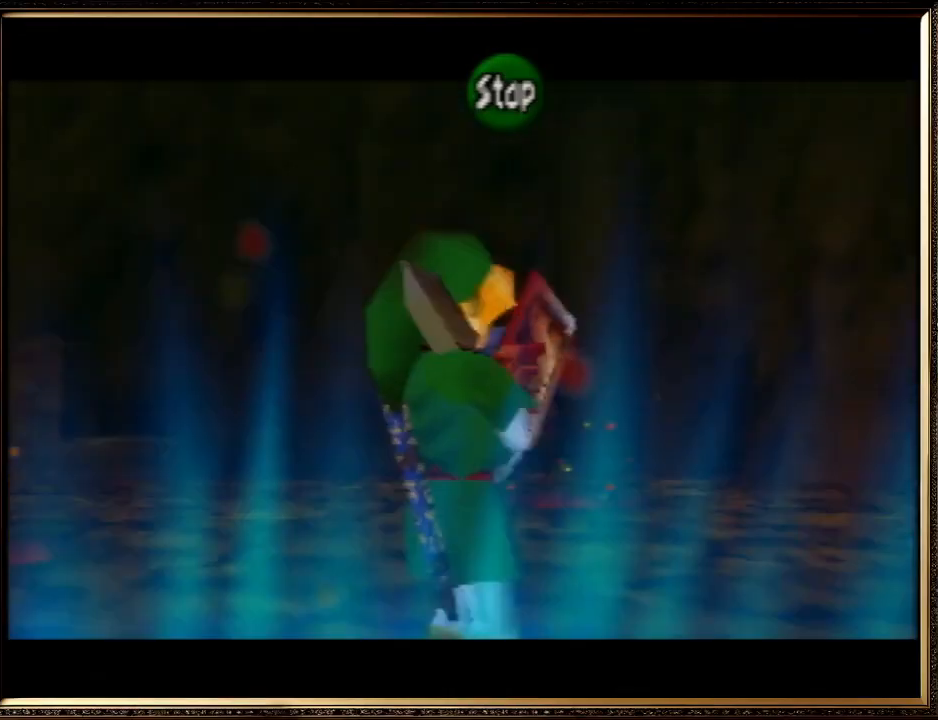
{"buttons": ["B"], "left_stick": "up", "events": [[233, "left_stick", "up"], [467, "B", "down"]]}
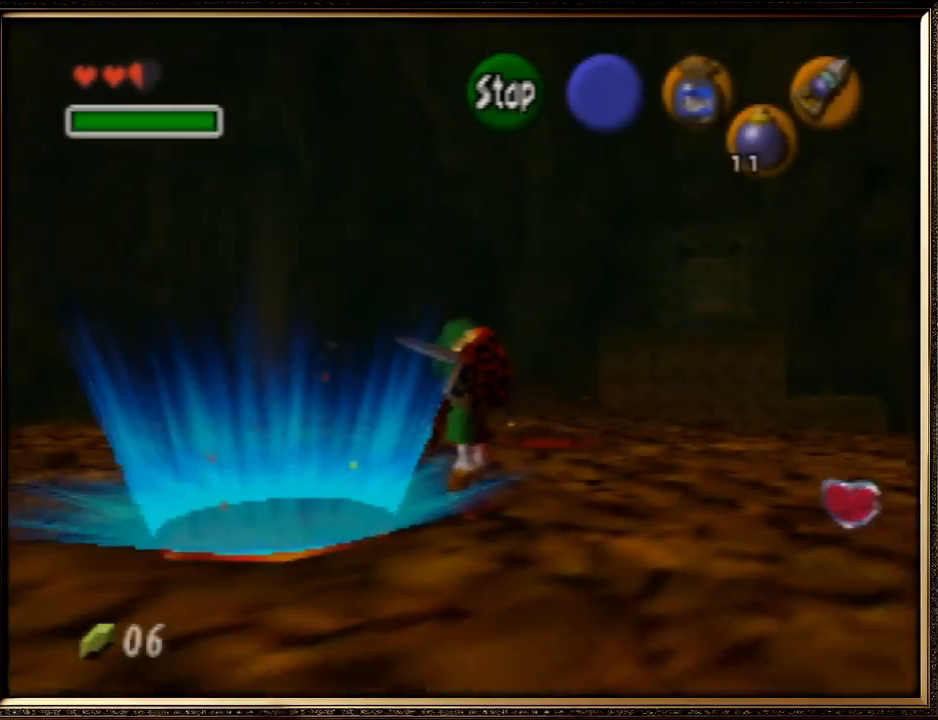
{"buttons": [], "left_stick": "up", "events": [[167, "B", "up"]]}
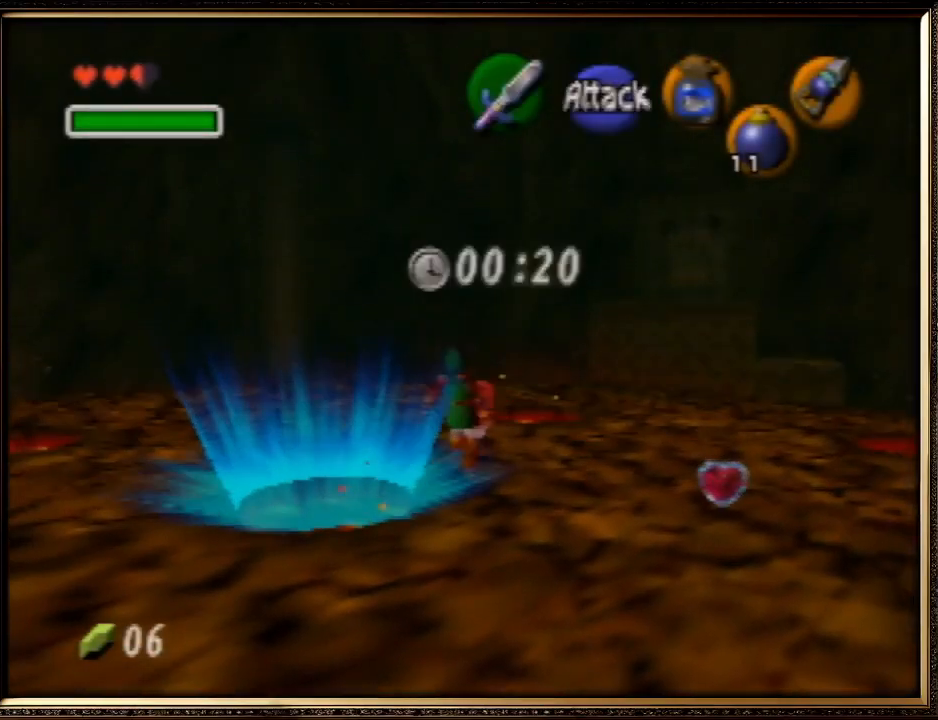
{"buttons": [], "left_stick": "up", "events": []}
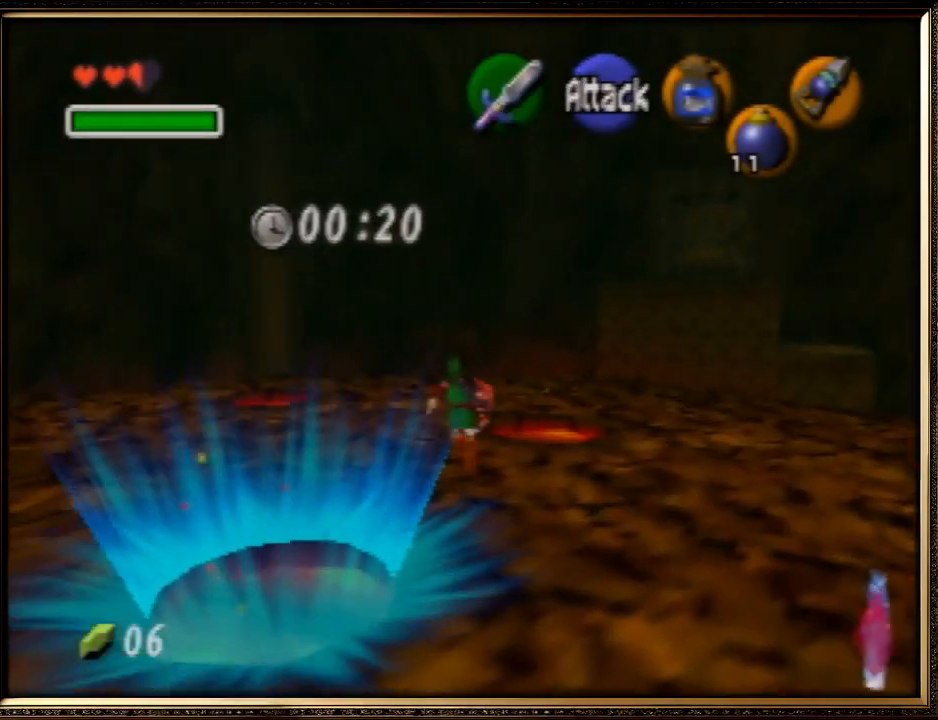
{"buttons": [], "left_stick": "up", "events": []}
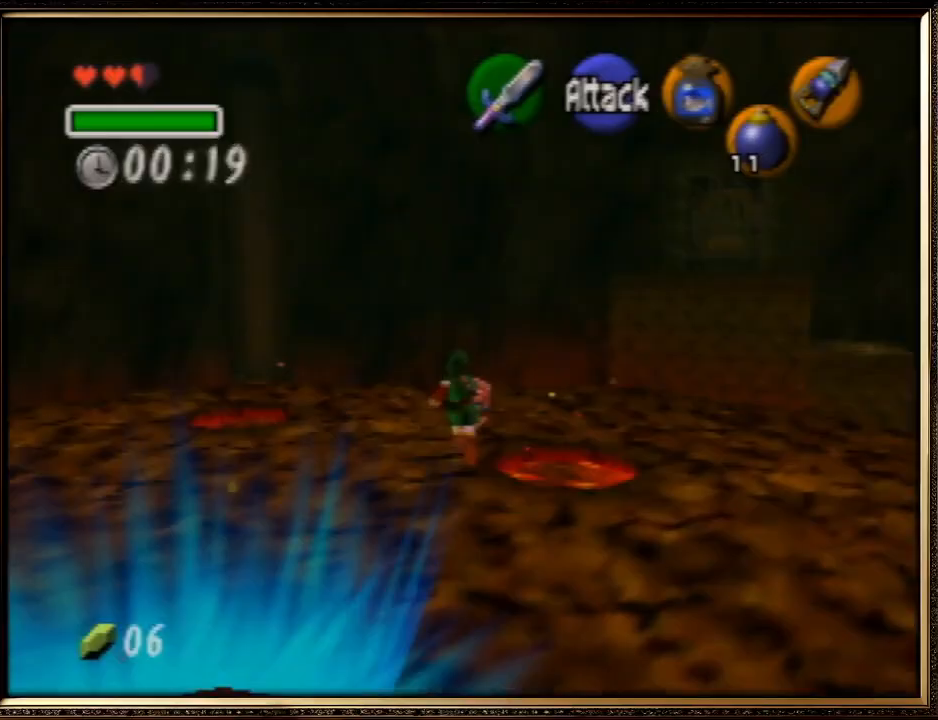
{"buttons": [], "left_stick": "up", "events": []}